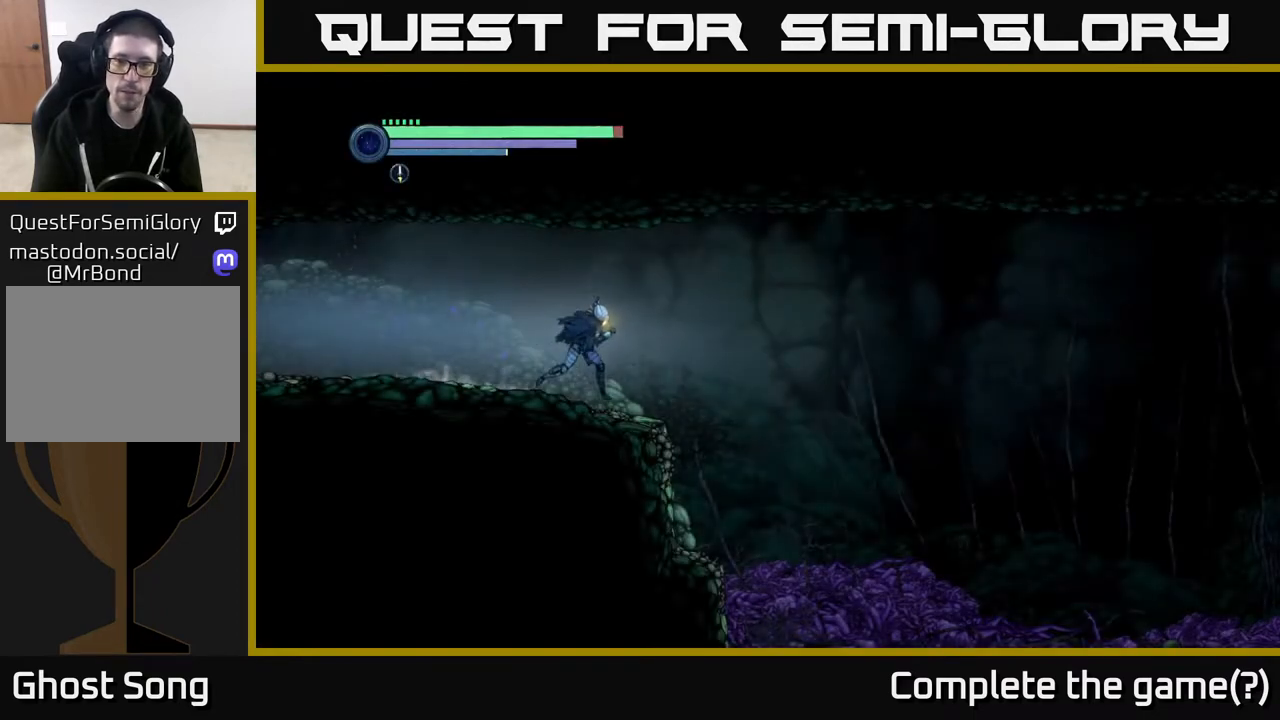
Gameplay with a controller (Xbox layout); each line is a JSON object with the inputs held at the frame after it. "events" lists button and stick changes between this image and that frame as [ms after this image, input, new state], when the widget could be followed in between.
{"buttons": ["R1", "R2"], "left_stick": "right", "right_stick": "center", "events": [[83, "A", "down"], [250, "A", "up"], [350, "R1", "down"]]}
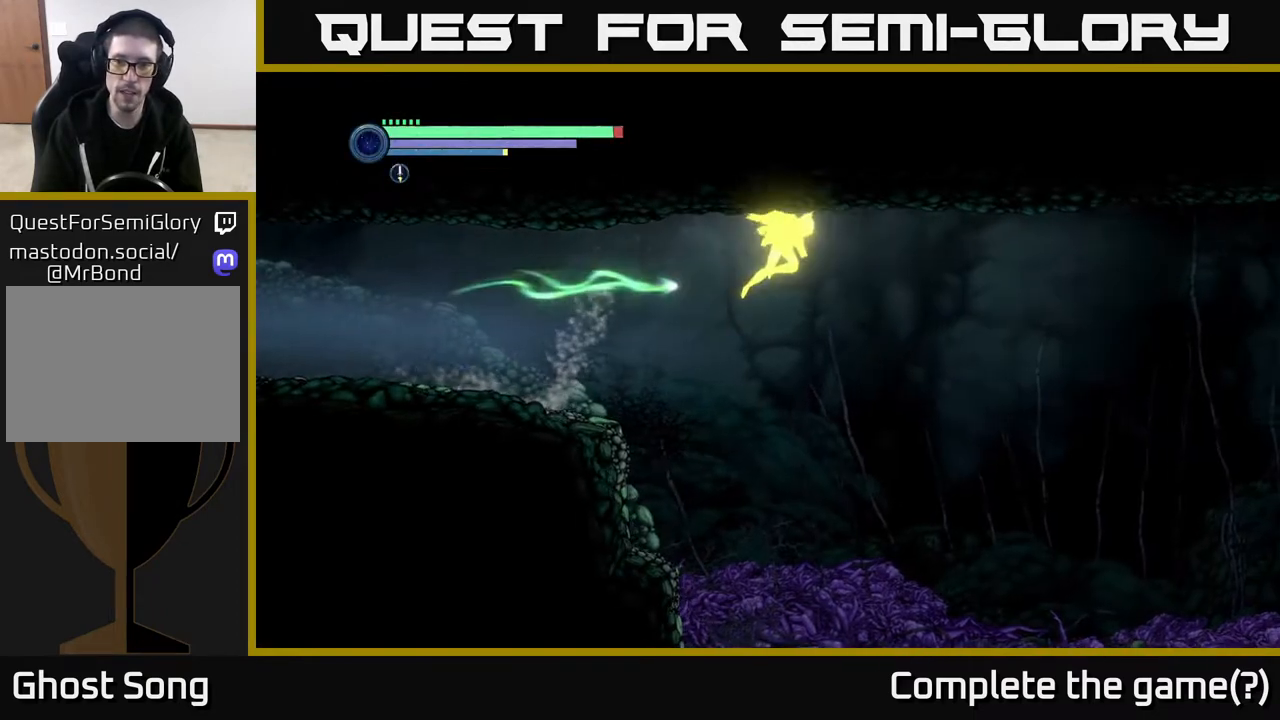
{"buttons": ["R2"], "left_stick": "right", "right_stick": "center", "events": [[283, "R1", "up"]]}
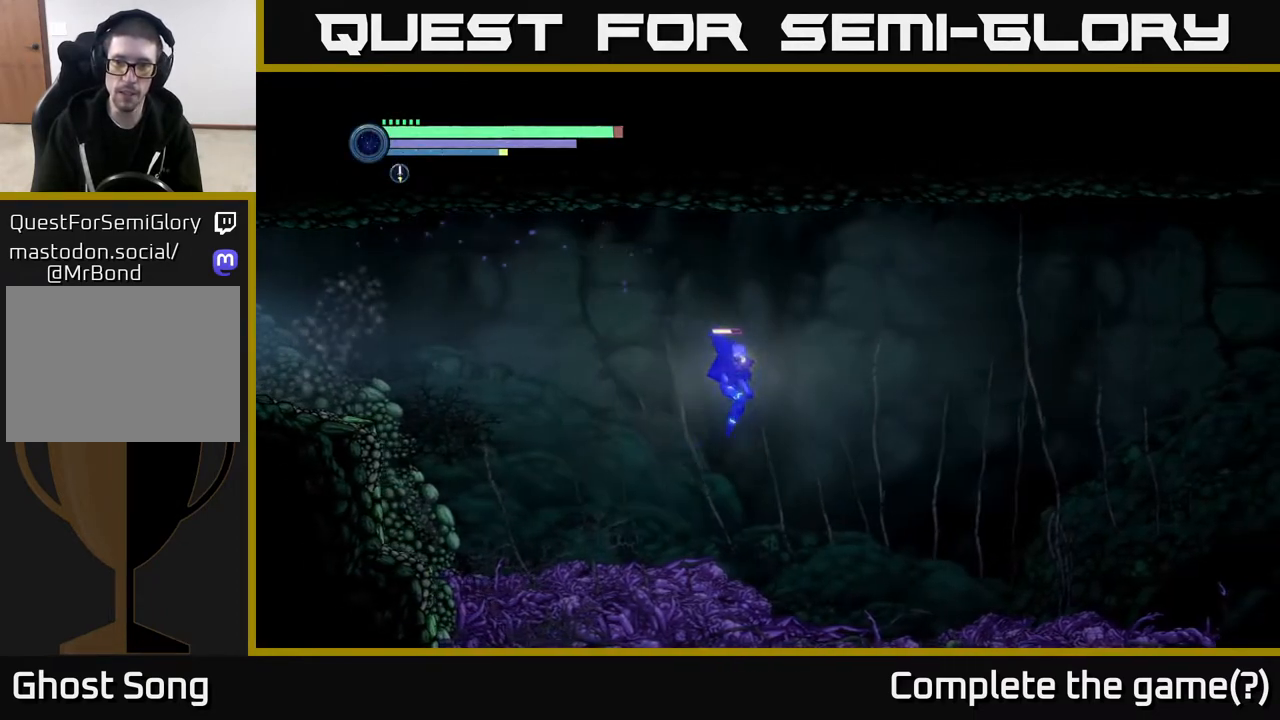
{"buttons": ["A", "R2"], "left_stick": "up-right", "right_stick": "center", "events": [[50, "A", "down"], [383, "left_stick", "up-right"]]}
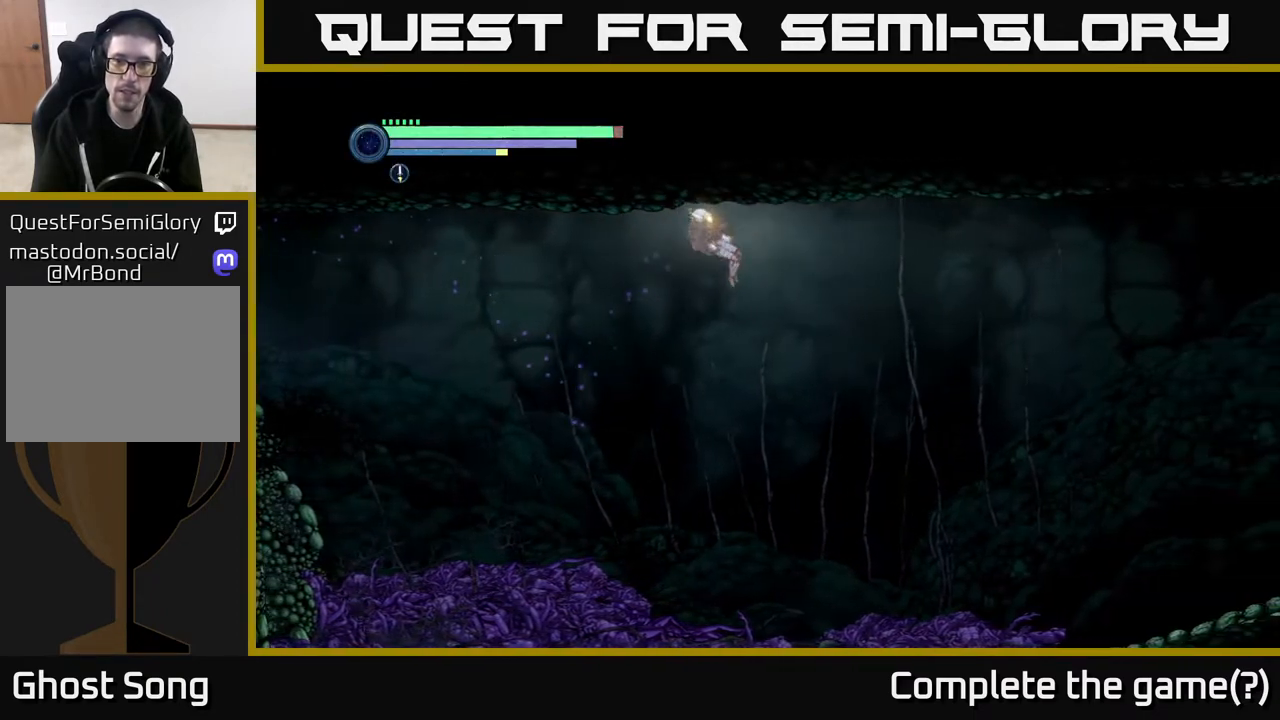
{"buttons": ["X", "R2"], "left_stick": "up-right", "right_stick": "center", "events": [[50, "X", "down"], [200, "X", "up"], [267, "X", "down"], [350, "A", "up"], [383, "X", "up"], [467, "X", "down"]]}
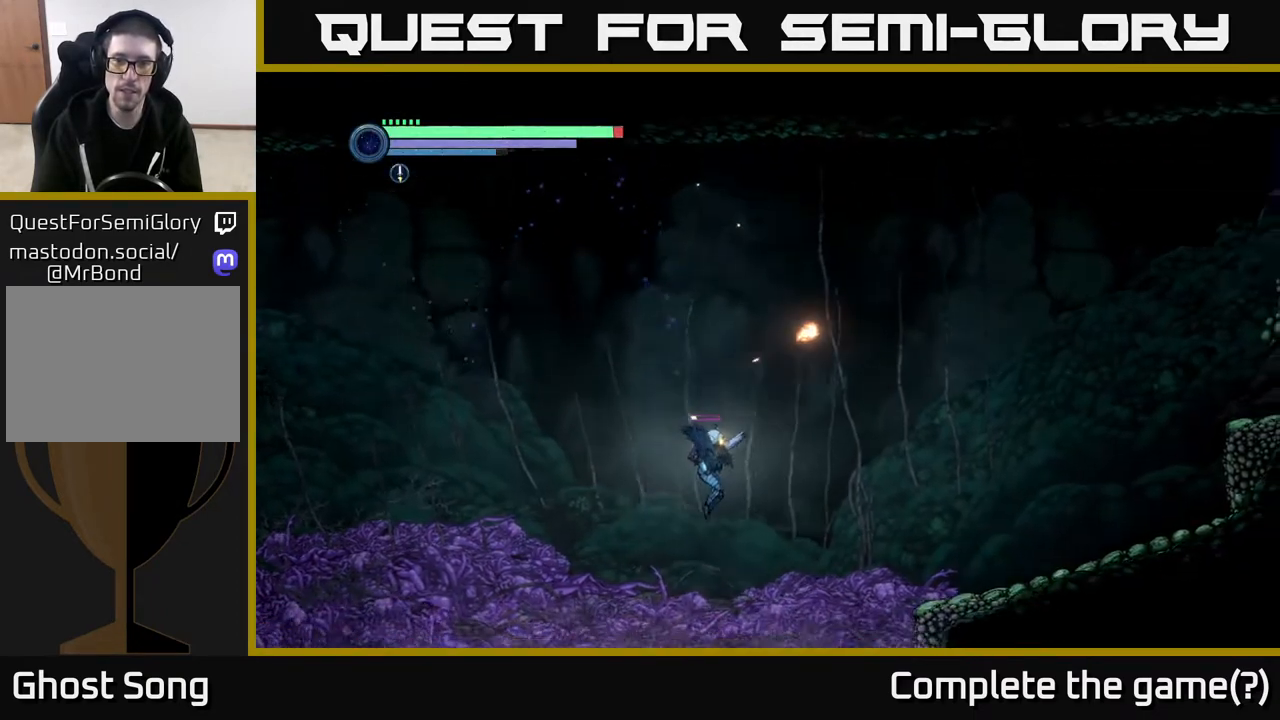
{"buttons": ["A", "R2"], "left_stick": "up-right", "right_stick": "center", "events": [[50, "X", "up"], [383, "A", "down"]]}
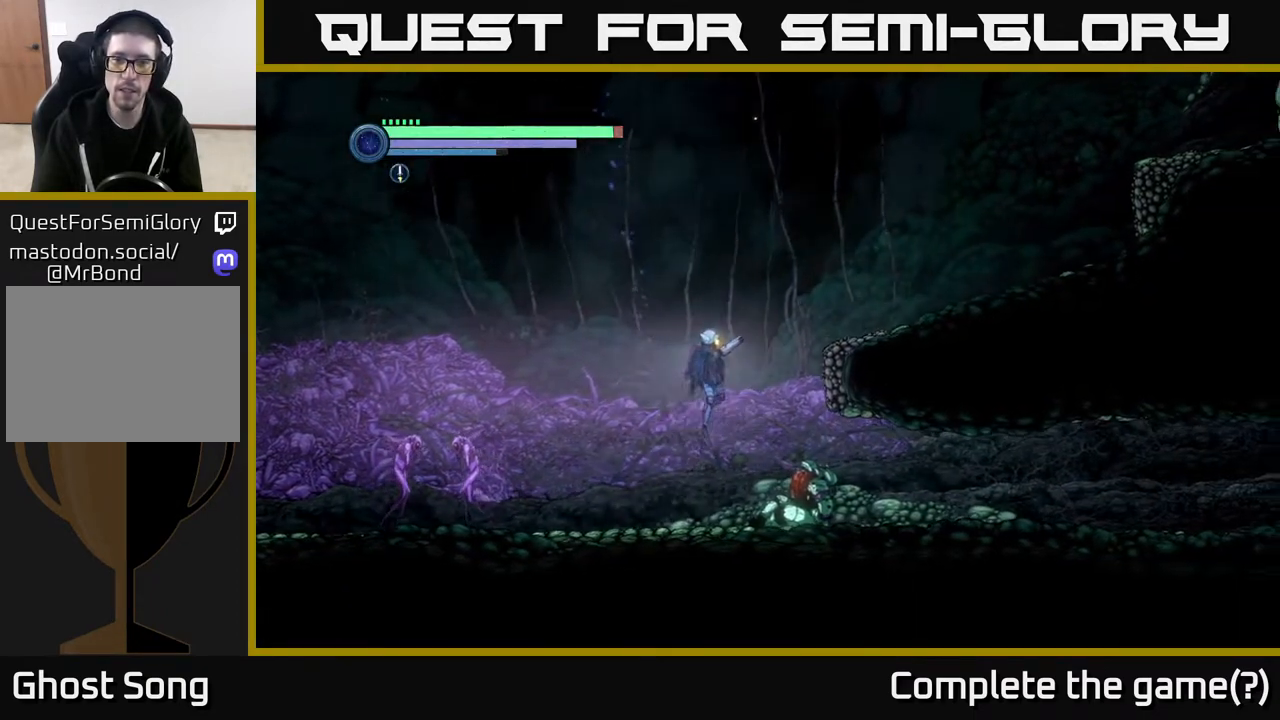
{"buttons": ["A"], "left_stick": "up-right", "right_stick": "center", "events": [[300, "A", "up"], [317, "R2", "up"], [367, "A", "down"]]}
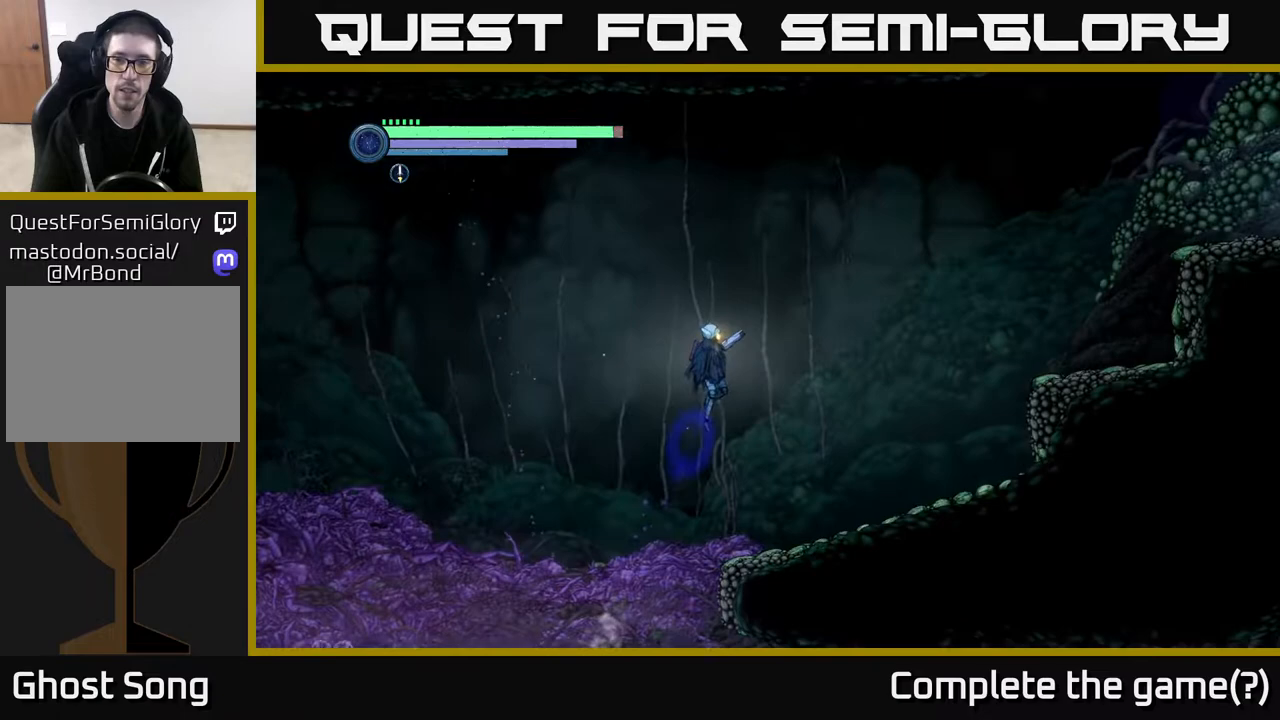
{"buttons": ["A"], "left_stick": "up-right", "right_stick": "center", "events": [[250, "A", "up"], [400, "A", "down"]]}
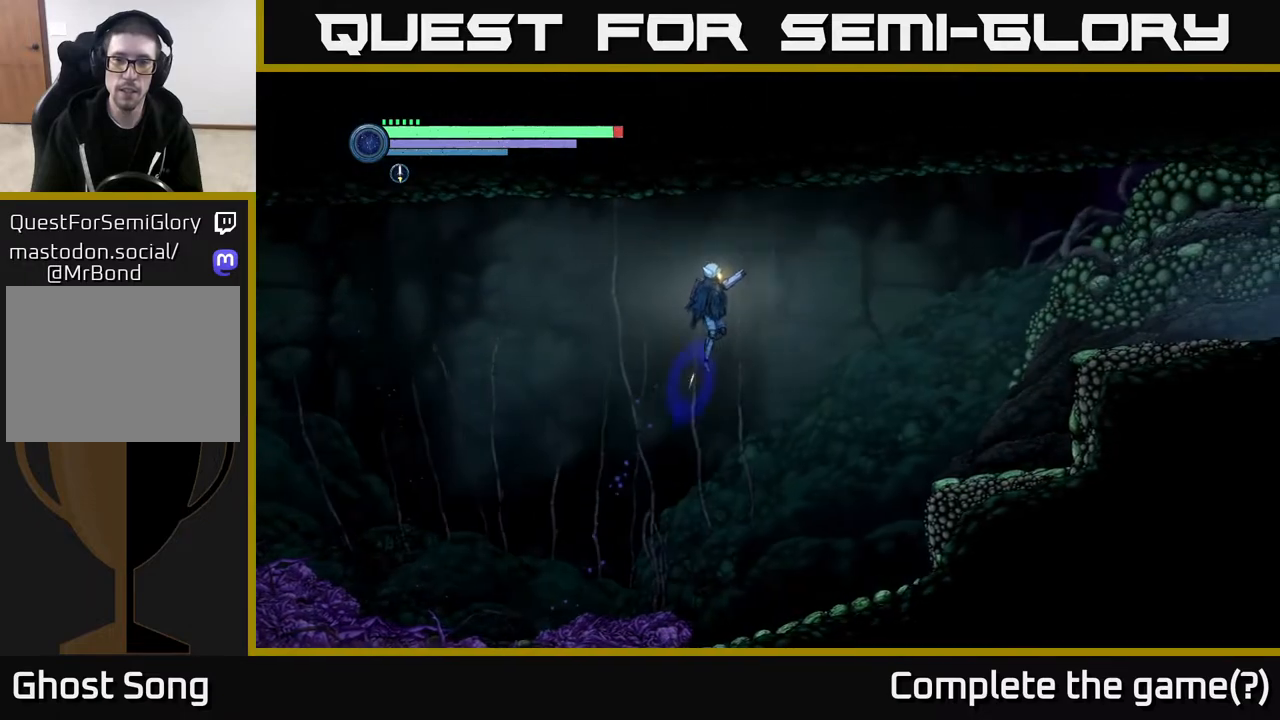
{"buttons": ["SELECT"], "left_stick": "center", "right_stick": "center", "events": [[100, "A", "up"], [150, "left_stick", "up-left"], [300, "left_stick", "center"], [400, "SELECT", "down"]]}
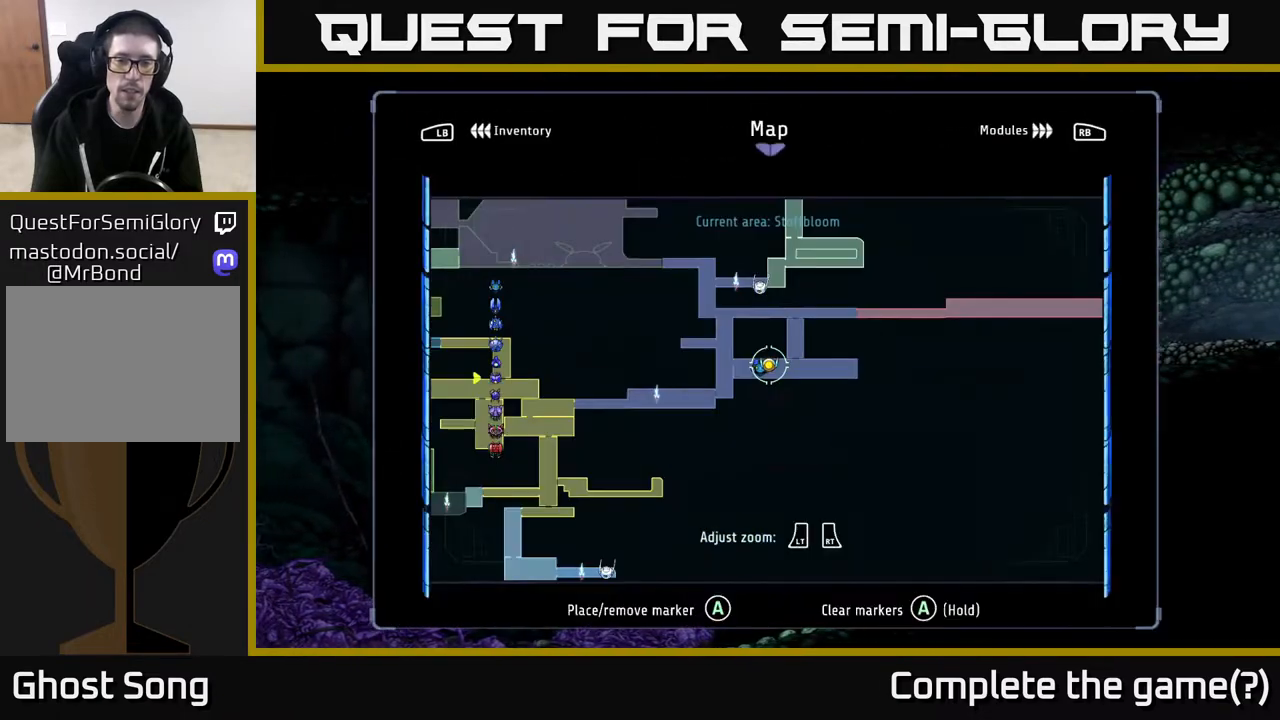
{"buttons": [], "left_stick": "center", "right_stick": "center", "events": [[50, "SELECT", "up"], [283, "left_stick", "right"], [450, "left_stick", "center"]]}
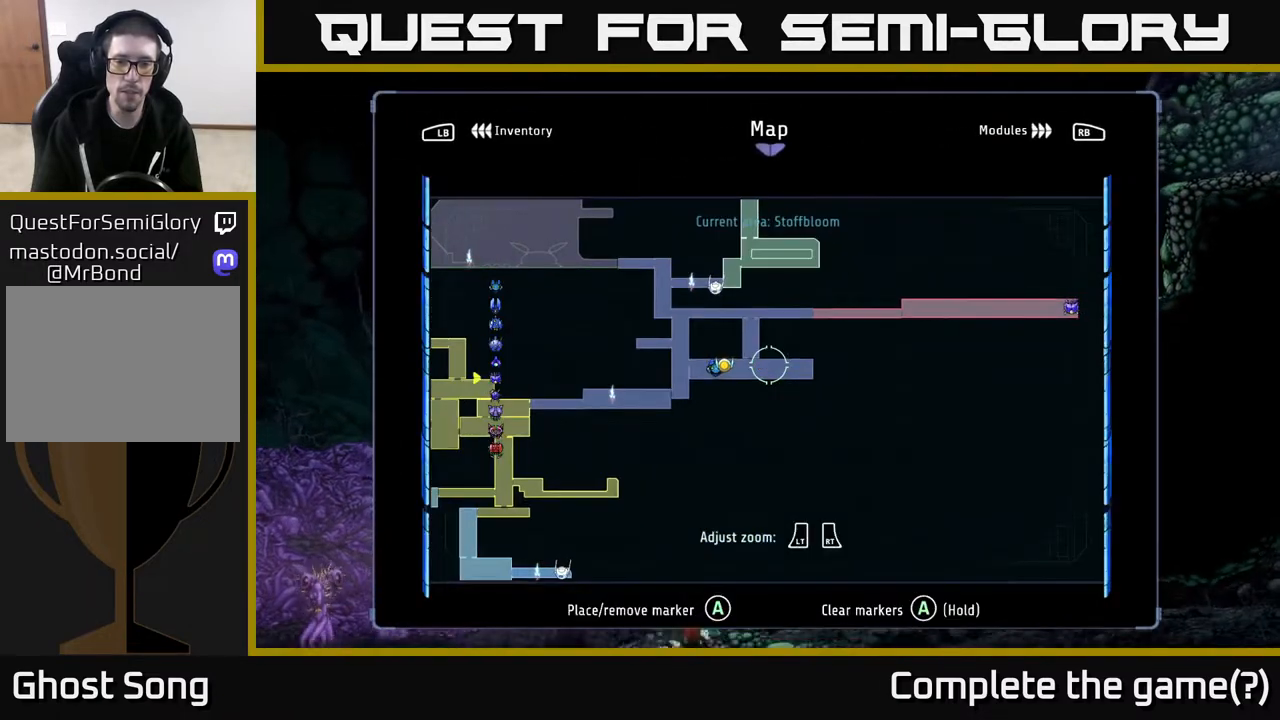
{"buttons": [], "left_stick": "center", "right_stick": "center", "events": []}
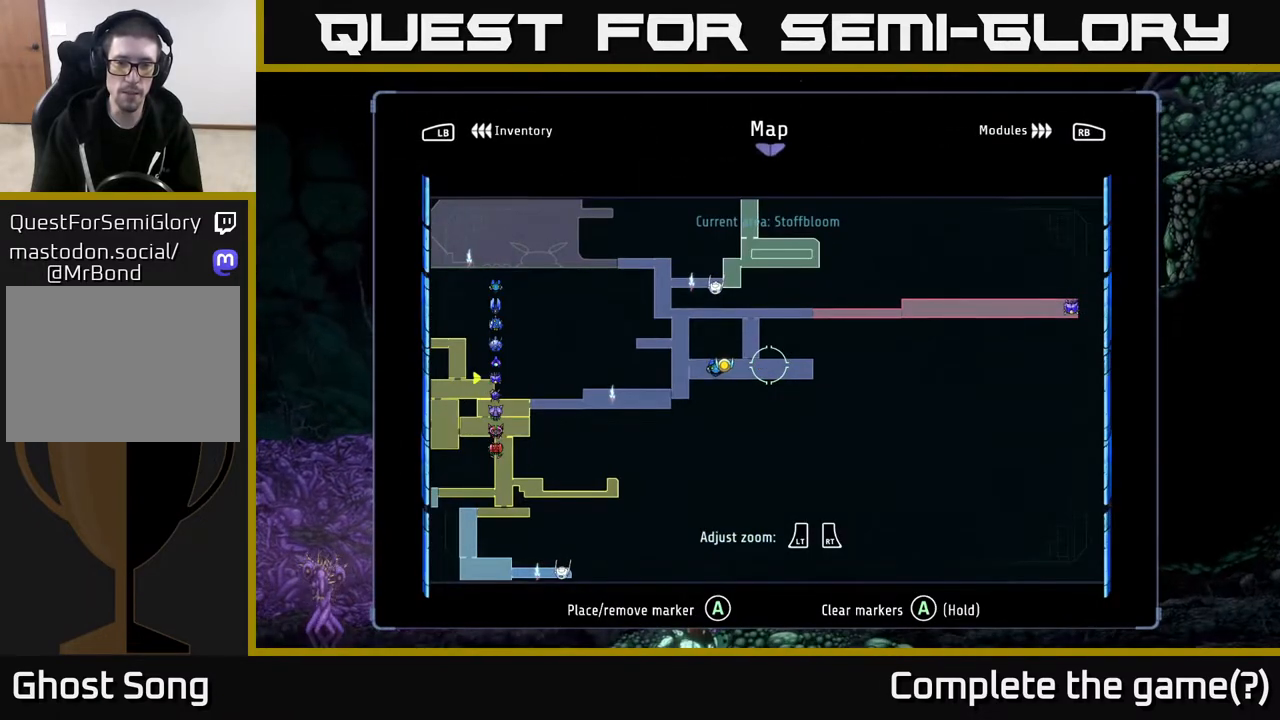
{"buttons": [], "left_stick": "left", "right_stick": "center", "events": [[317, "SELECT", "down"], [417, "SELECT", "up"], [467, "left_stick", "left"]]}
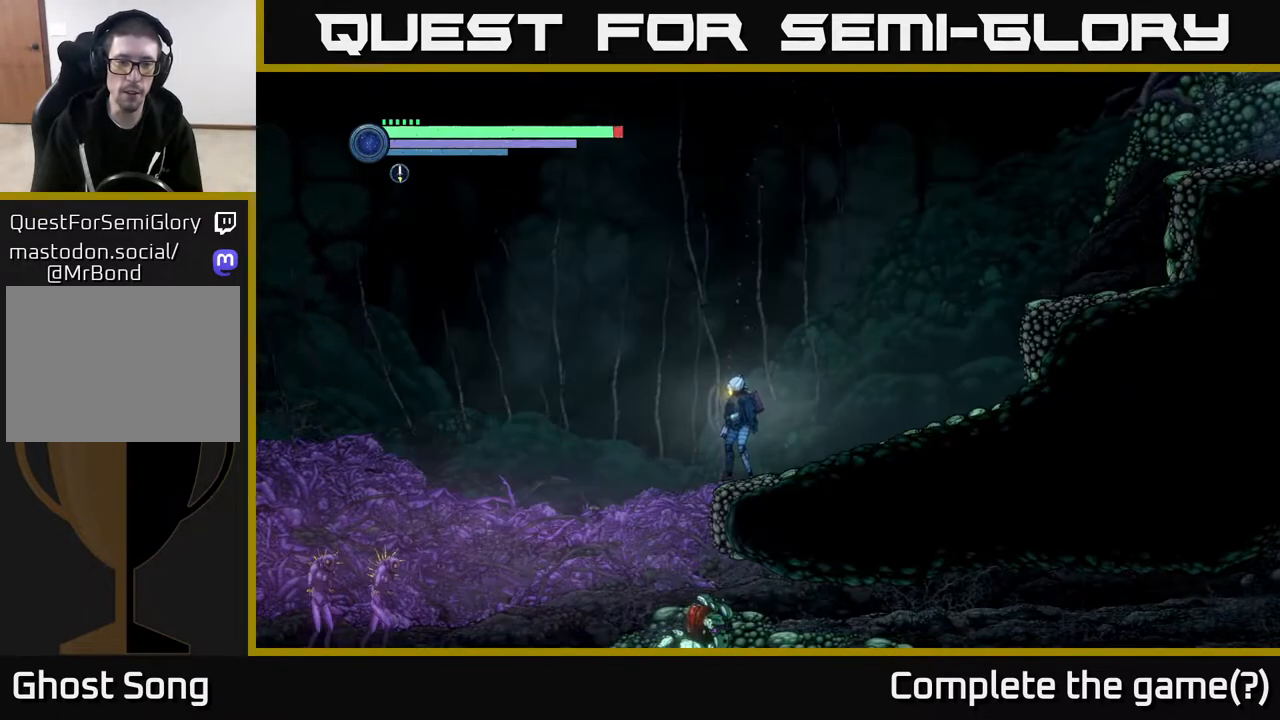
{"buttons": ["L2"], "left_stick": "down-left", "right_stick": "center", "events": [[117, "left_stick", "down-left"], [200, "L2", "down"], [383, "X", "down"], [483, "X", "up"]]}
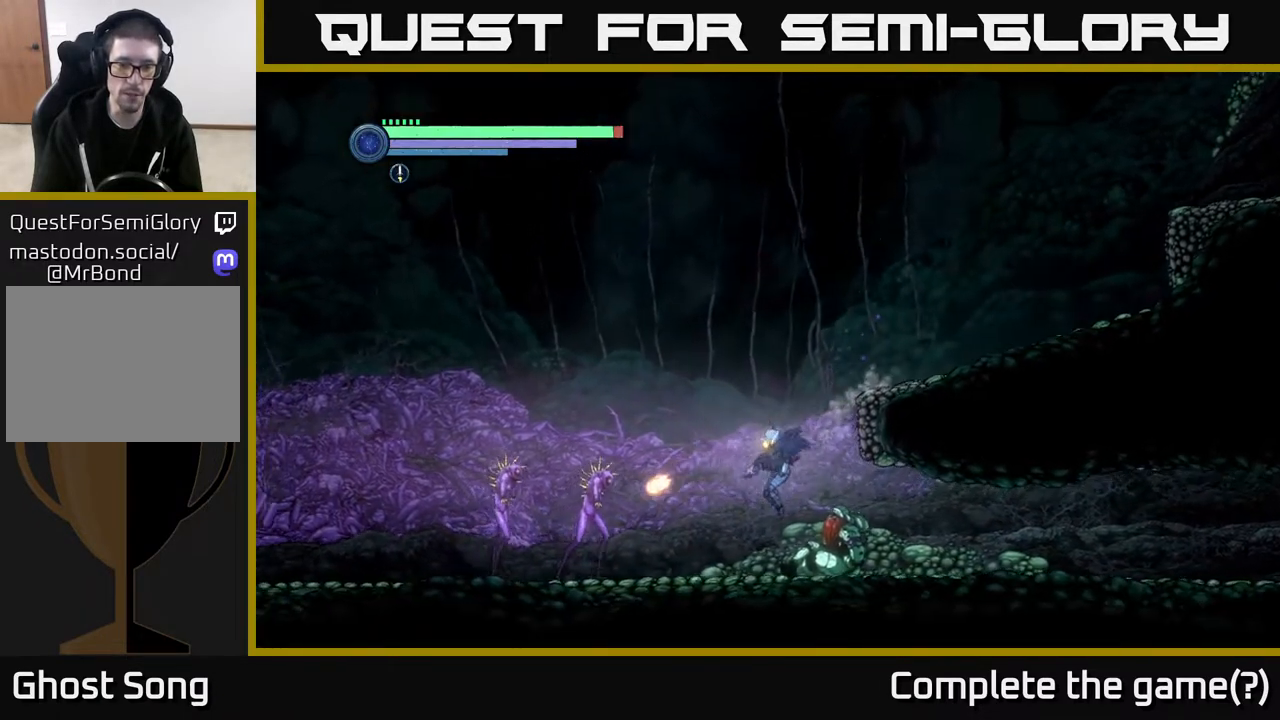
{"buttons": ["L2"], "left_stick": "left", "right_stick": "center", "events": [[50, "X", "down"], [167, "X", "up"], [183, "left_stick", "left"], [233, "X", "down"], [300, "X", "up"], [383, "X", "down"], [467, "X", "up"]]}
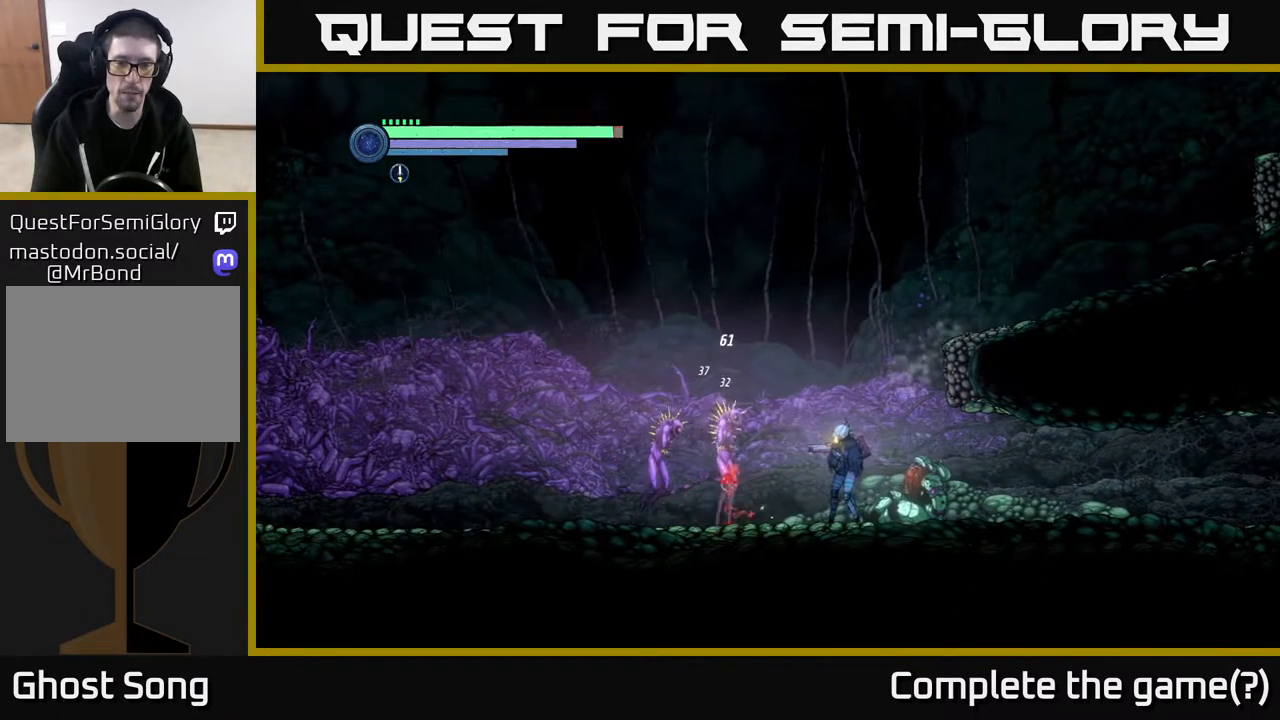
{"buttons": [], "left_stick": "center", "right_stick": "center", "events": [[17, "L2", "up"], [33, "left_stick", "center"], [200, "left_stick", "left"], [217, "B", "down"], [300, "B", "up"], [333, "left_stick", "center"]]}
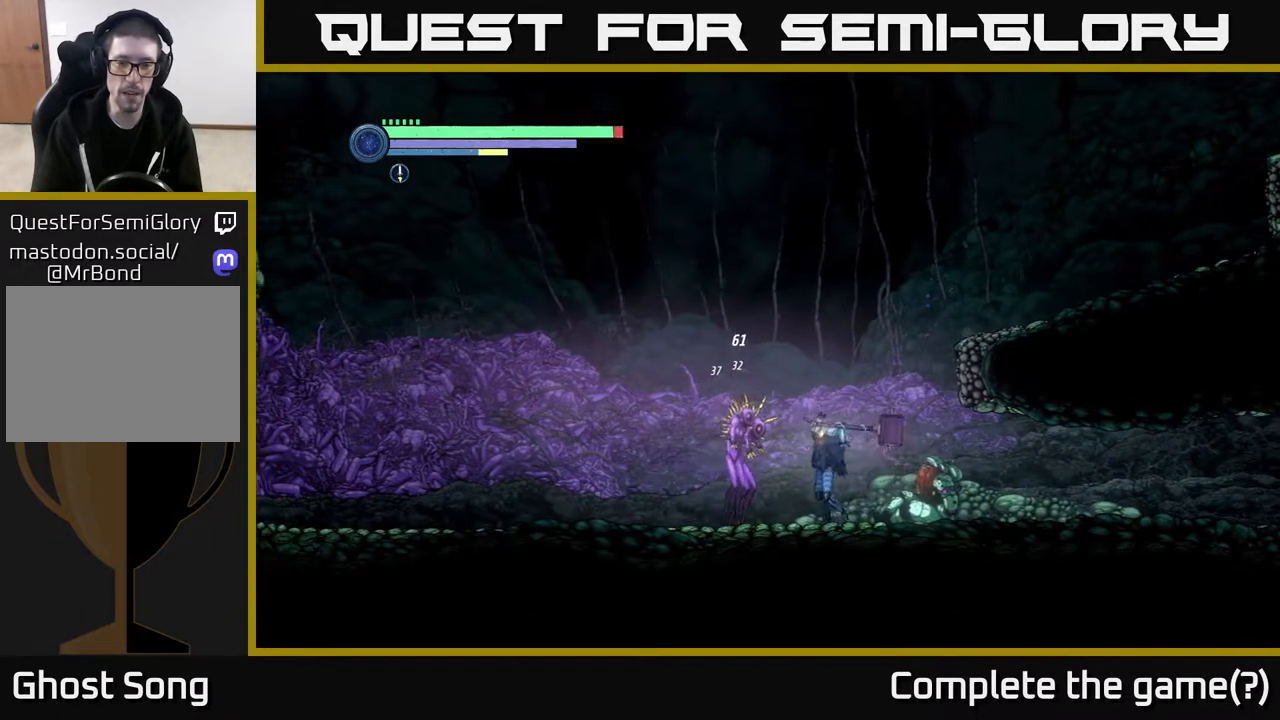
{"buttons": [], "left_stick": "center", "right_stick": "center", "events": [[333, "X", "down"], [417, "X", "up"]]}
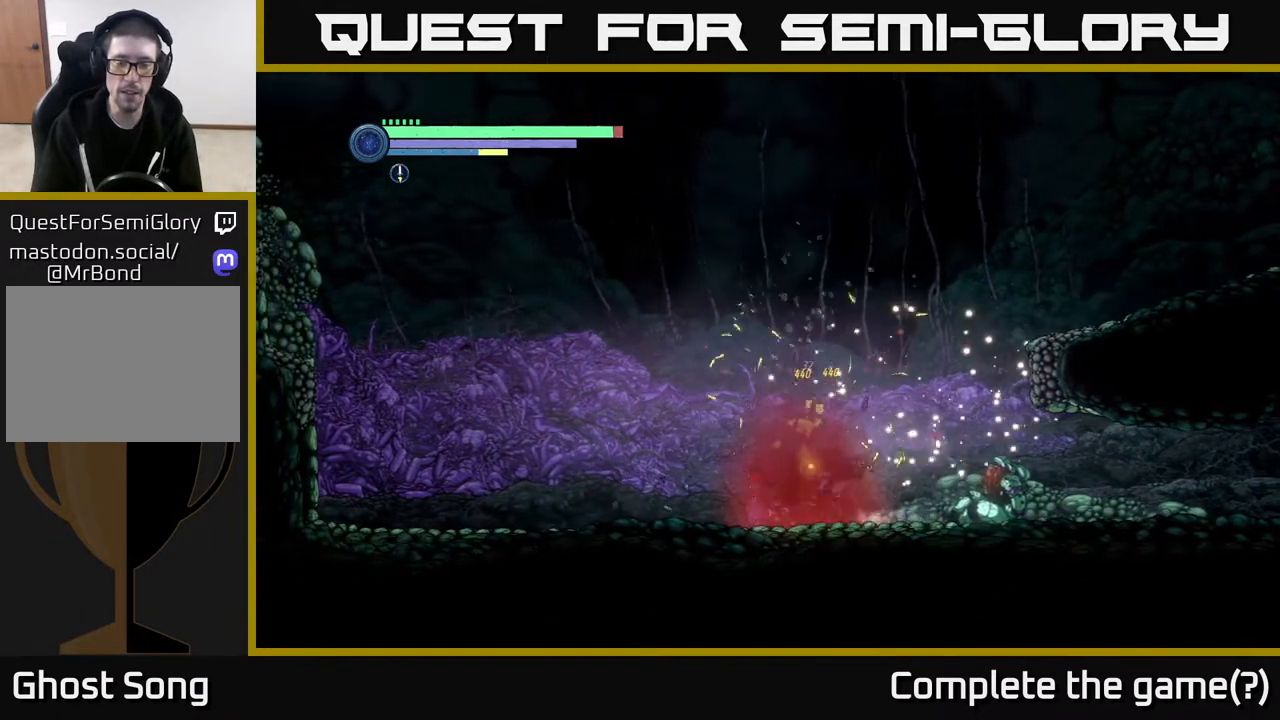
{"buttons": [], "left_stick": "left", "right_stick": "center", "events": [[17, "X", "down"], [100, "X", "up"], [217, "X", "down"], [300, "X", "up"], [317, "left_stick", "left"]]}
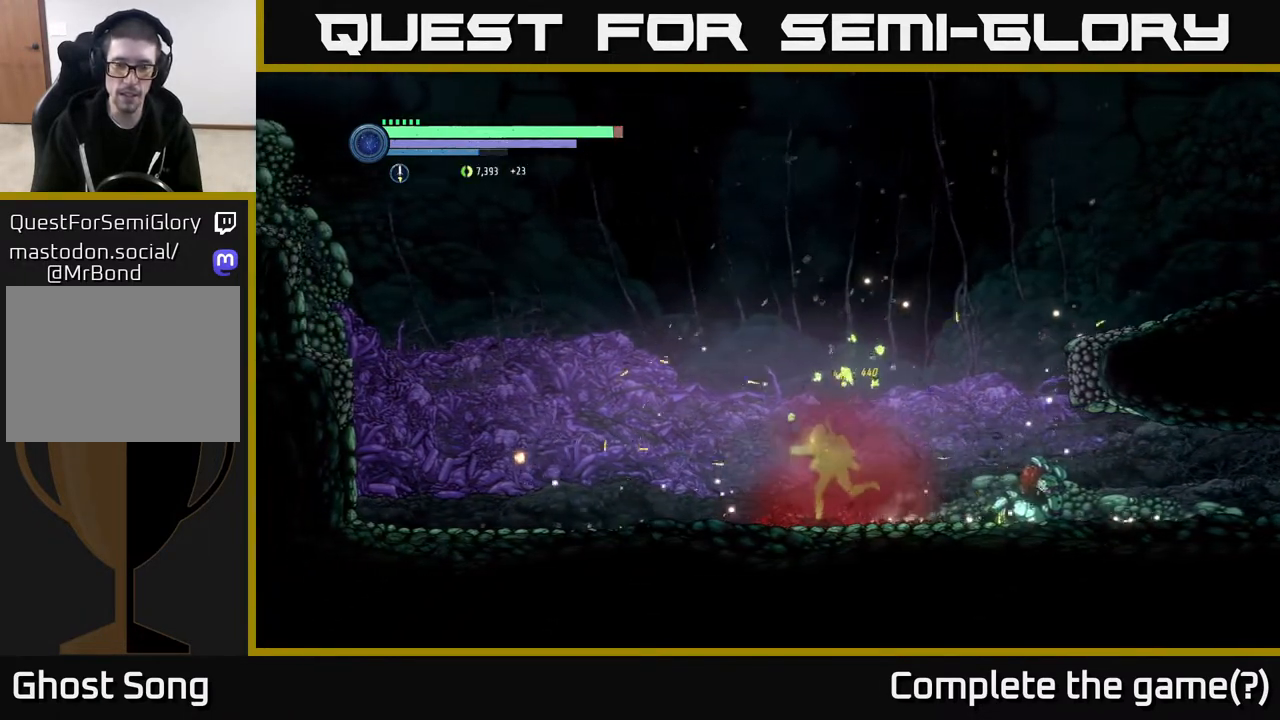
{"buttons": [], "left_stick": "center", "right_stick": "center", "events": [[117, "B", "down"], [200, "left_stick", "center"], [250, "B", "up"]]}
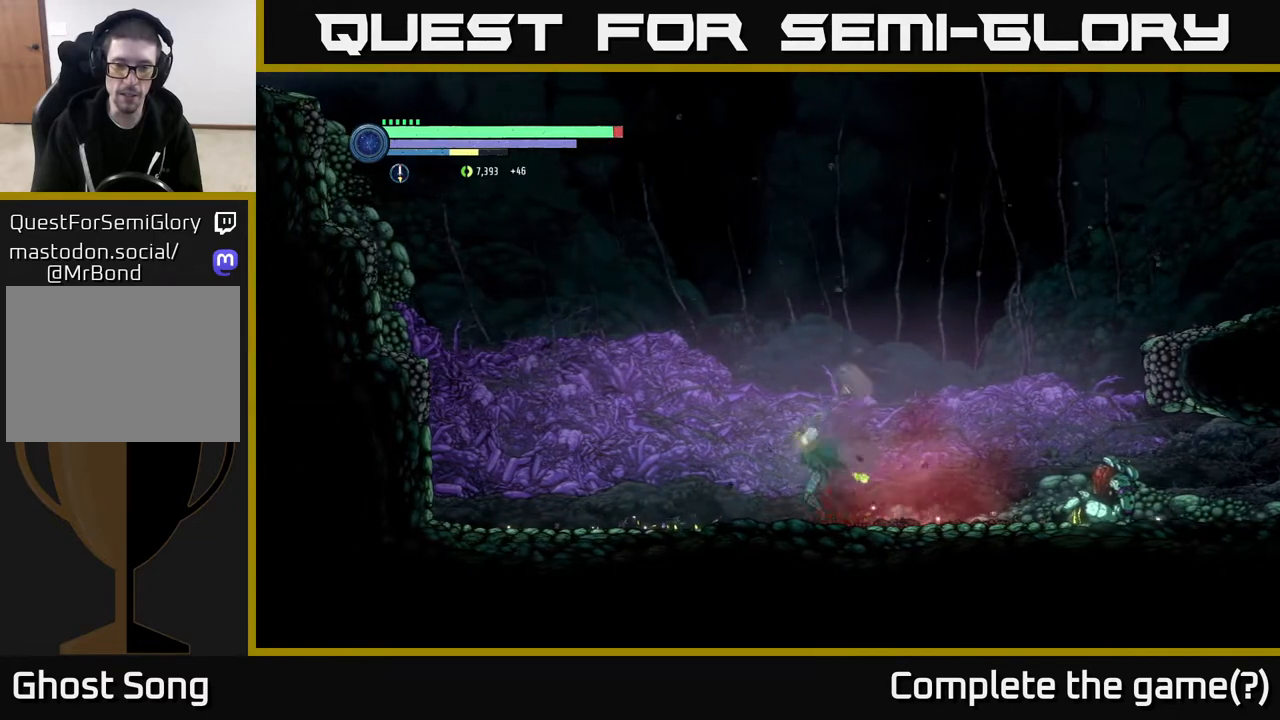
{"buttons": [], "left_stick": "center", "right_stick": "center", "events": []}
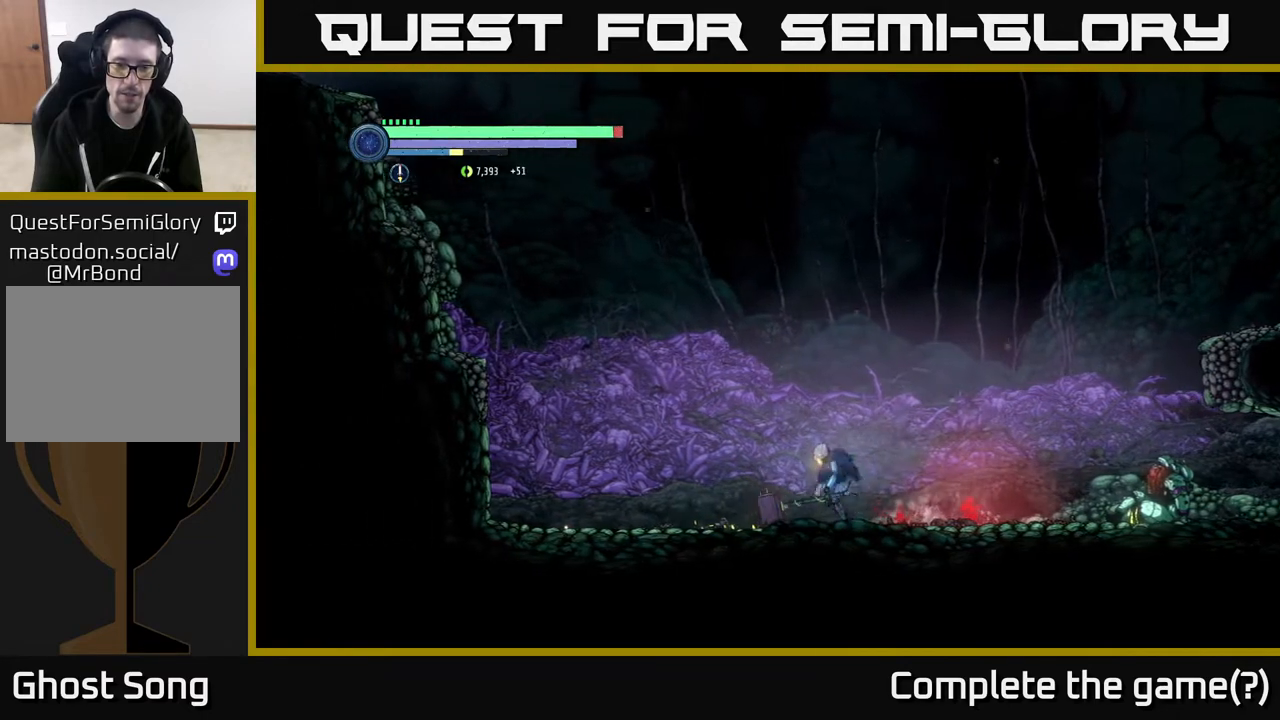
{"buttons": [], "left_stick": "left", "right_stick": "center", "events": [[50, "X", "down"], [167, "X", "up"], [250, "X", "down"], [250, "left_stick", "left"], [350, "X", "up"]]}
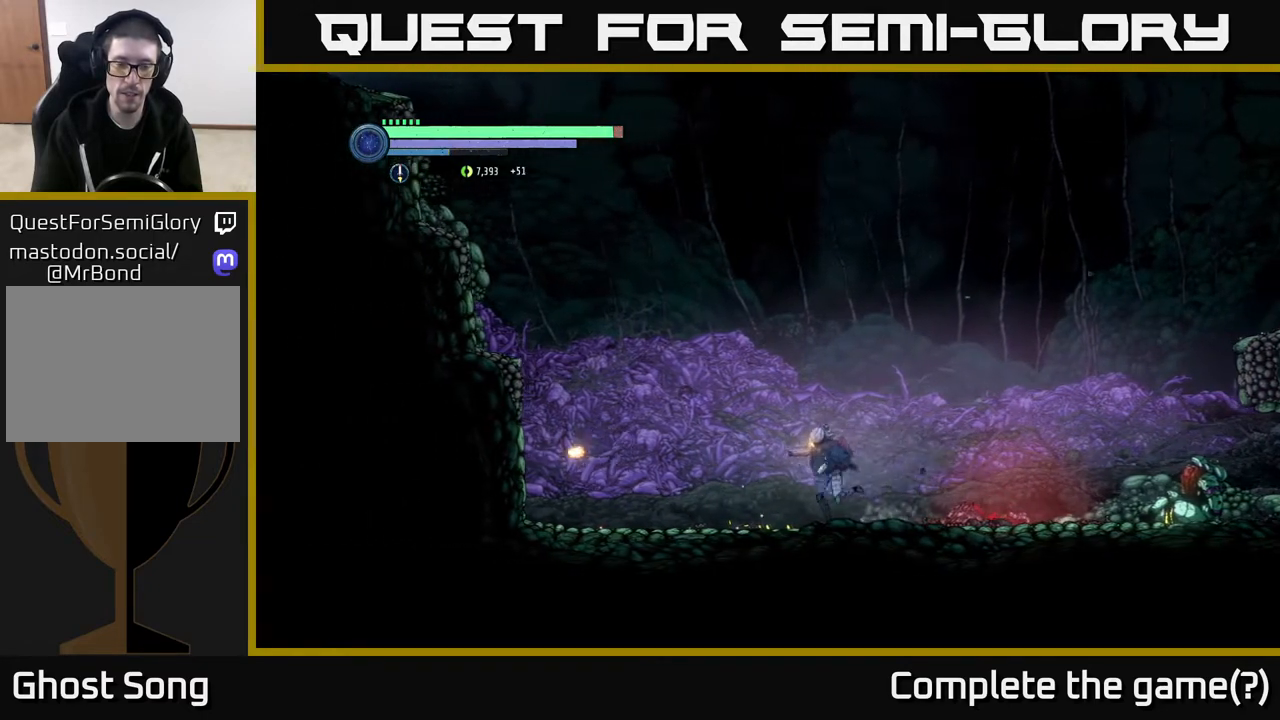
{"buttons": [], "left_stick": "center", "right_stick": "center", "events": [[233, "B", "down"], [417, "B", "up"], [500, "left_stick", "center"]]}
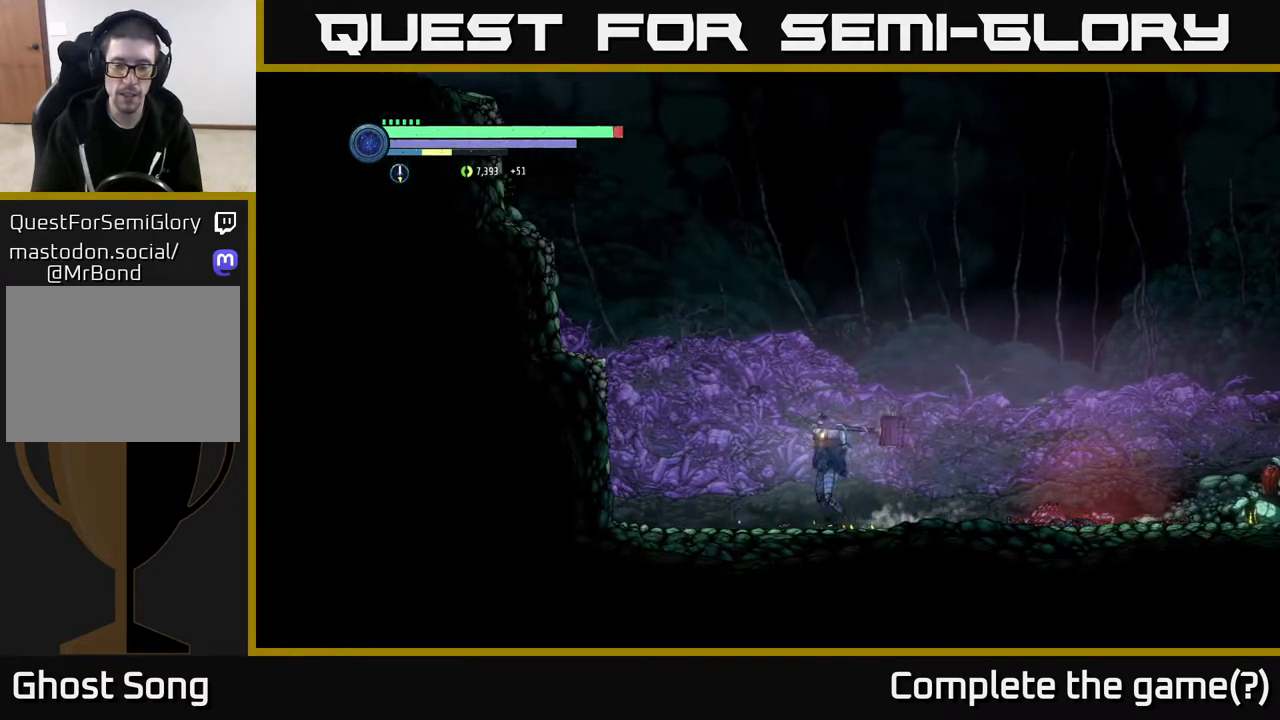
{"buttons": [], "left_stick": "right", "right_stick": "center", "events": [[467, "left_stick", "right"]]}
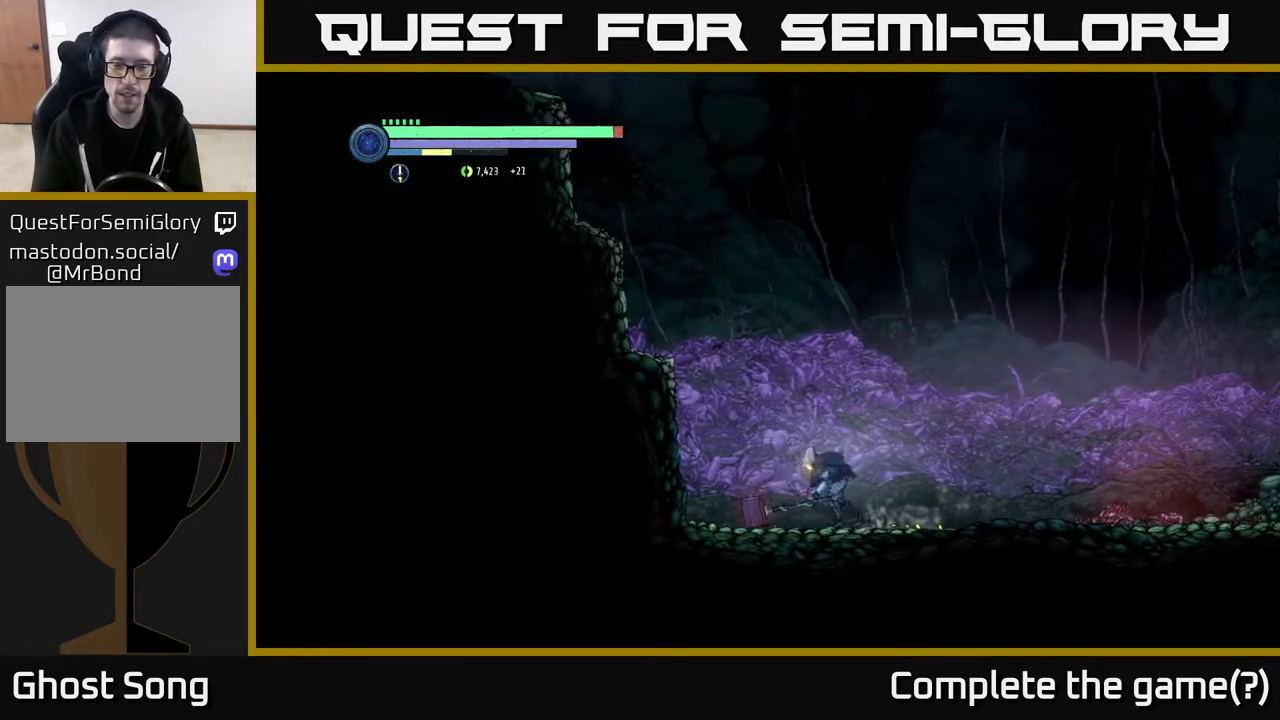
{"buttons": ["B"], "left_stick": "right", "right_stick": "center", "events": [[367, "B", "down"]]}
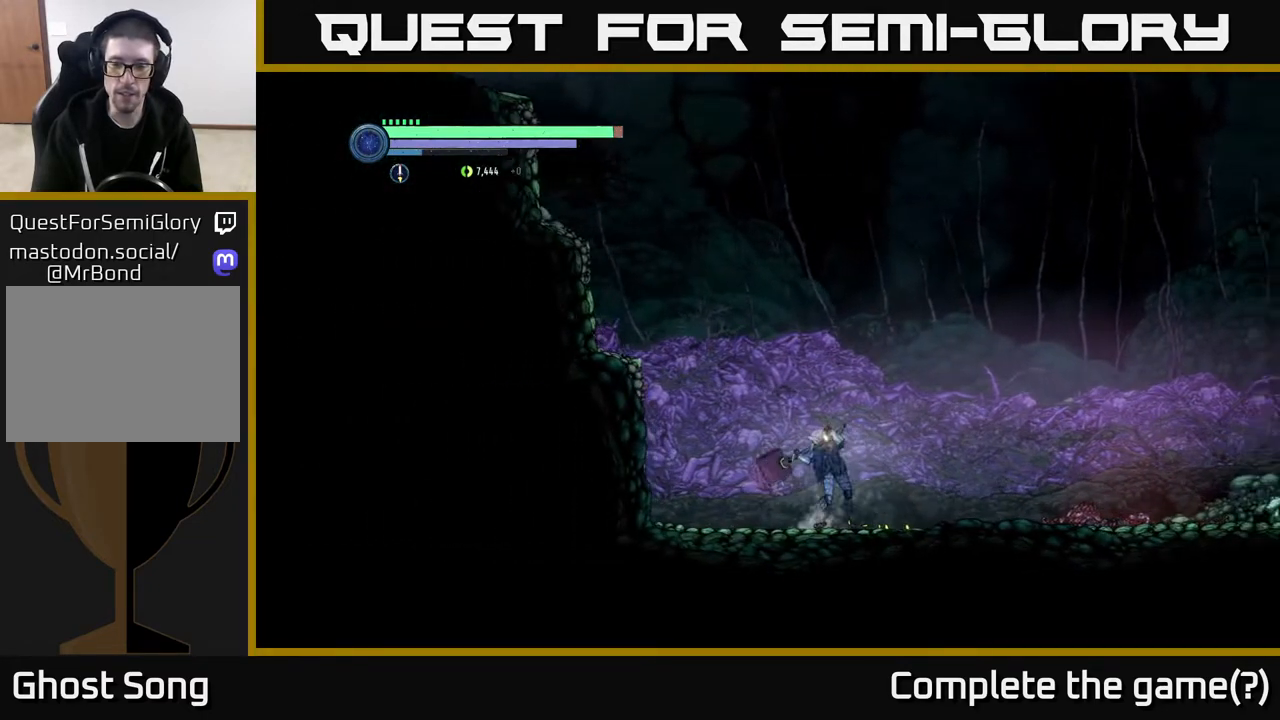
{"buttons": [], "left_stick": "center", "right_stick": "center", "events": [[67, "B", "up"], [67, "left_stick", "center"]]}
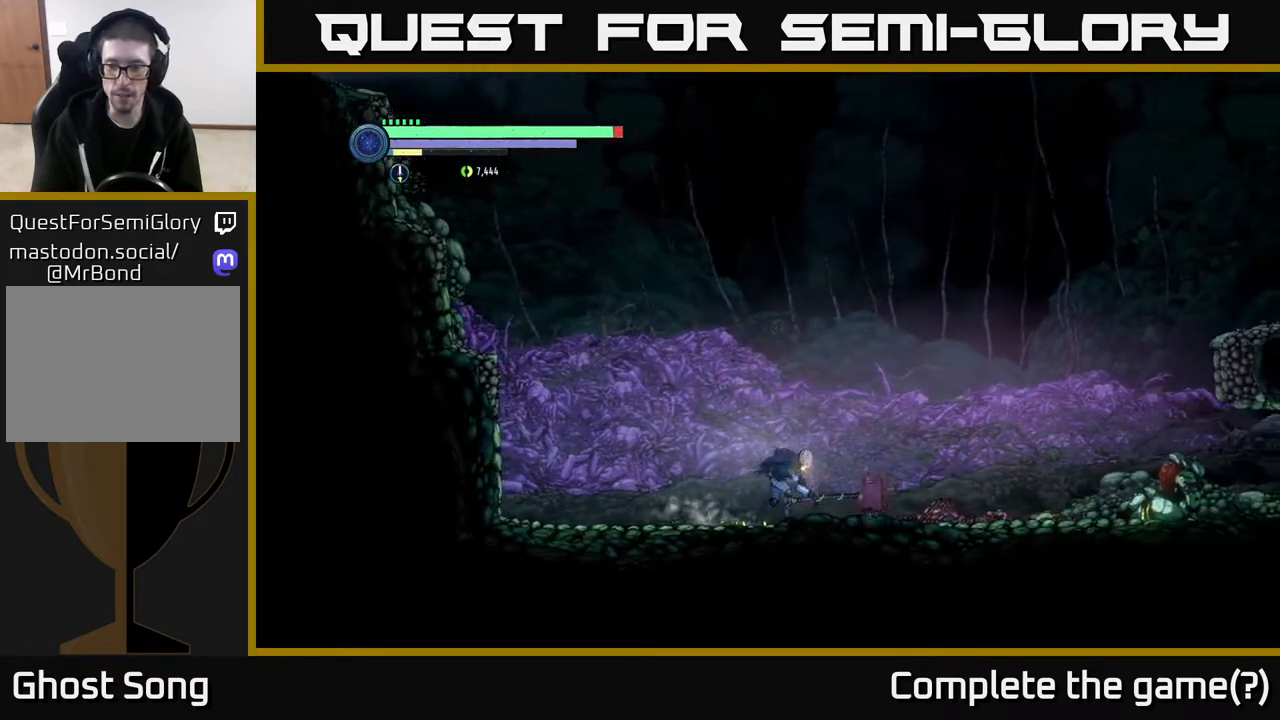
{"buttons": [], "left_stick": "right", "right_stick": "center", "events": [[250, "left_stick", "right"]]}
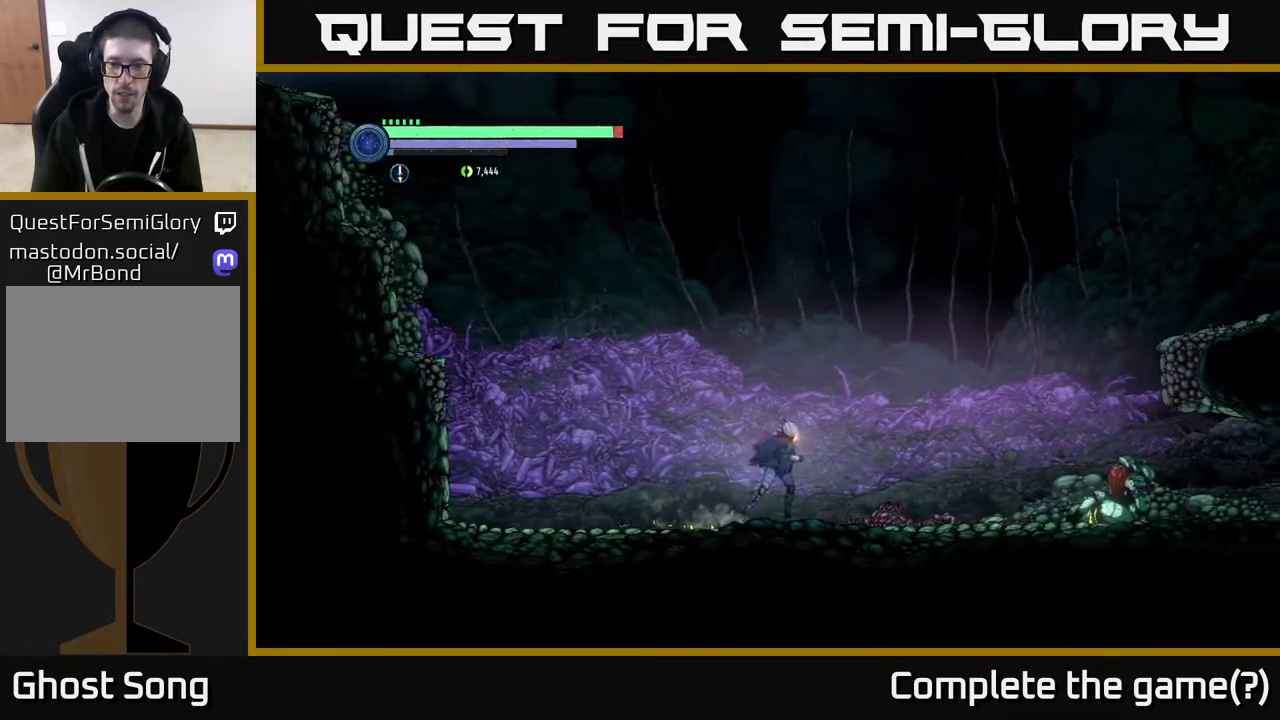
{"buttons": ["B"], "left_stick": "right", "right_stick": "center", "events": [[483, "B", "down"]]}
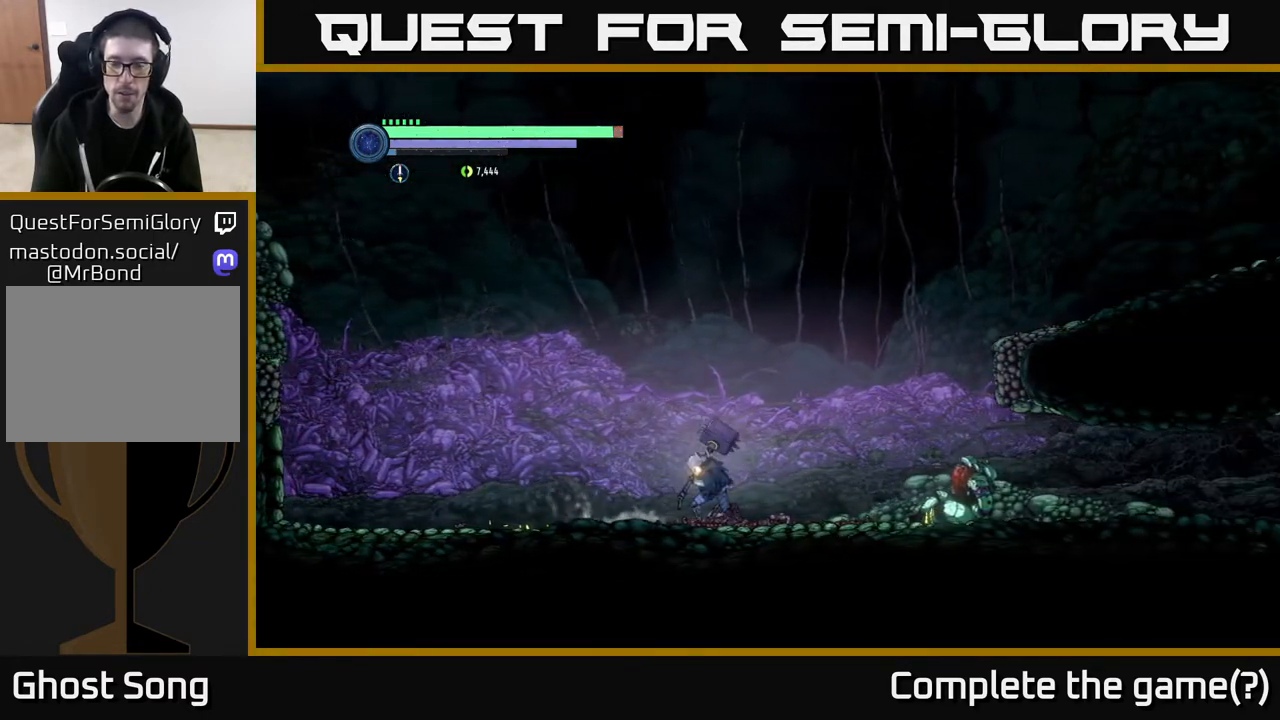
{"buttons": [], "left_stick": "center", "right_stick": "center", "events": [[100, "left_stick", "center"], [233, "B", "up"]]}
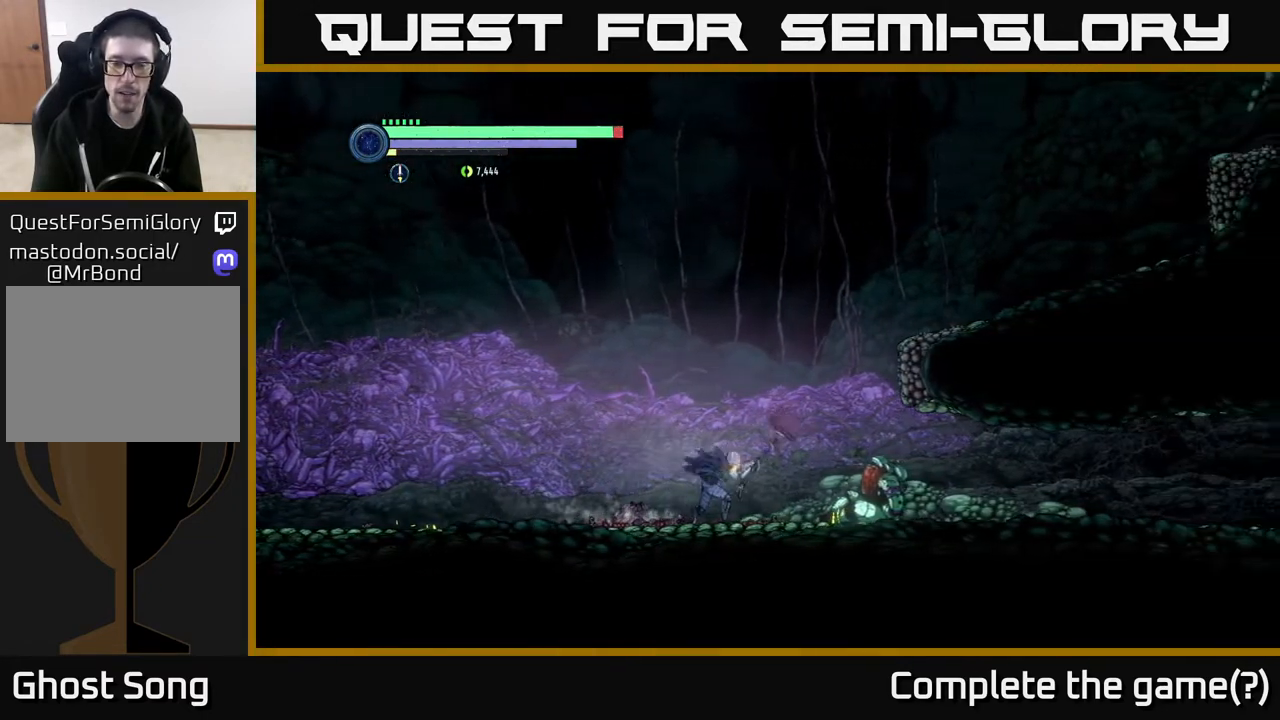
{"buttons": ["X"], "left_stick": "right", "right_stick": "center", "events": [[400, "X", "down"], [500, "left_stick", "right"]]}
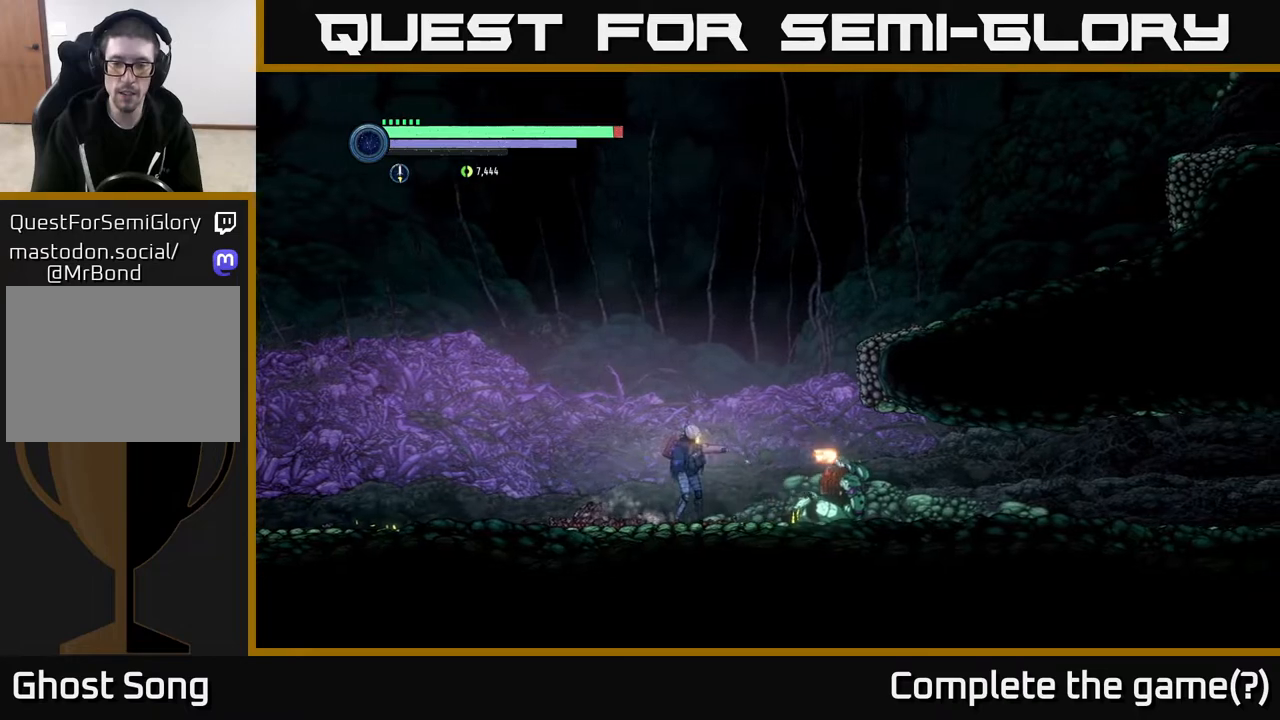
{"buttons": ["B"], "left_stick": "right", "right_stick": "center", "events": [[17, "X", "up"], [133, "X", "down"], [200, "X", "up"], [317, "B", "down"]]}
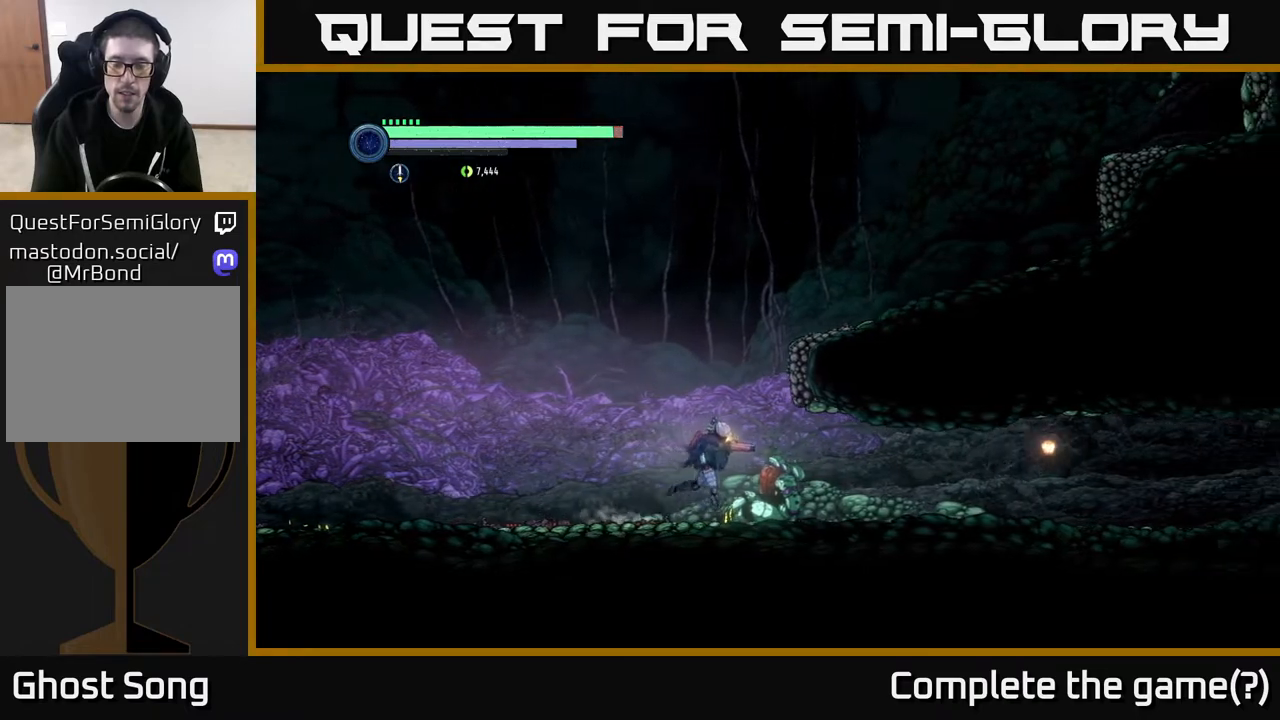
{"buttons": [], "left_stick": "center", "right_stick": "center", "events": [[33, "B", "up"], [217, "left_stick", "center"], [233, "B", "down"], [350, "B", "up"]]}
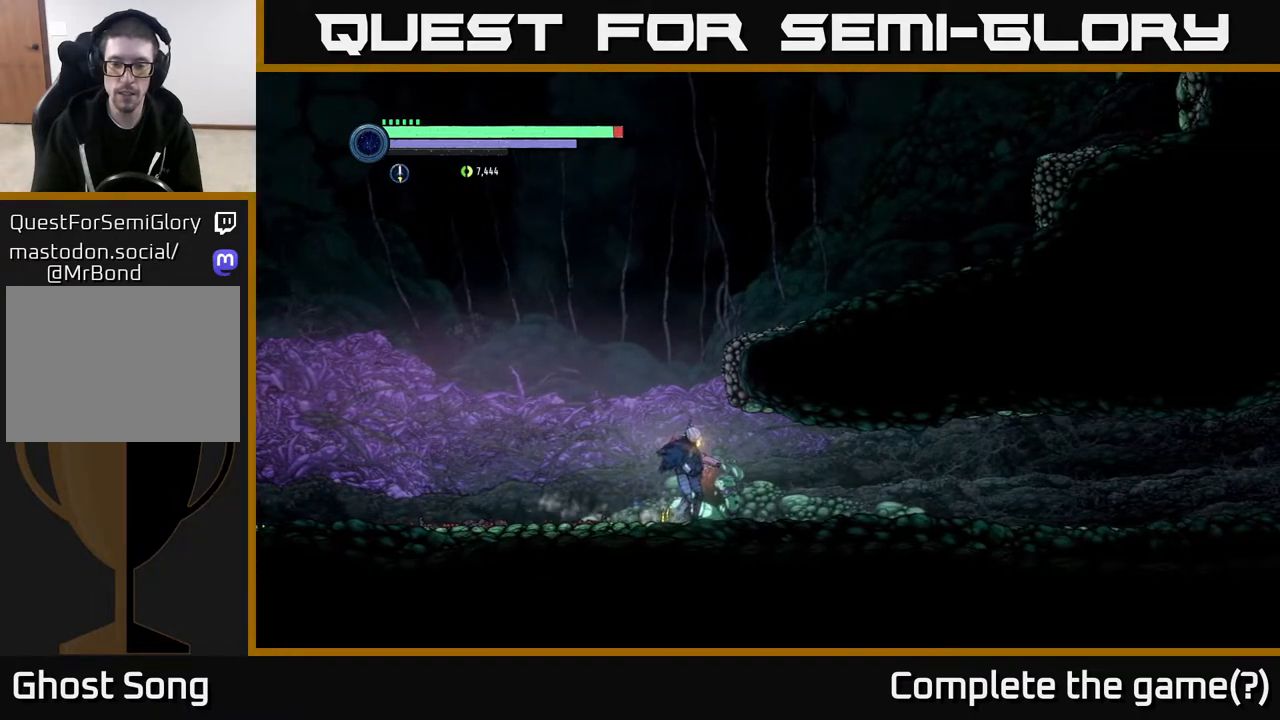
{"buttons": [], "left_stick": "down-left", "right_stick": "center", "events": [[117, "left_stick", "right"], [417, "left_stick", "down-left"]]}